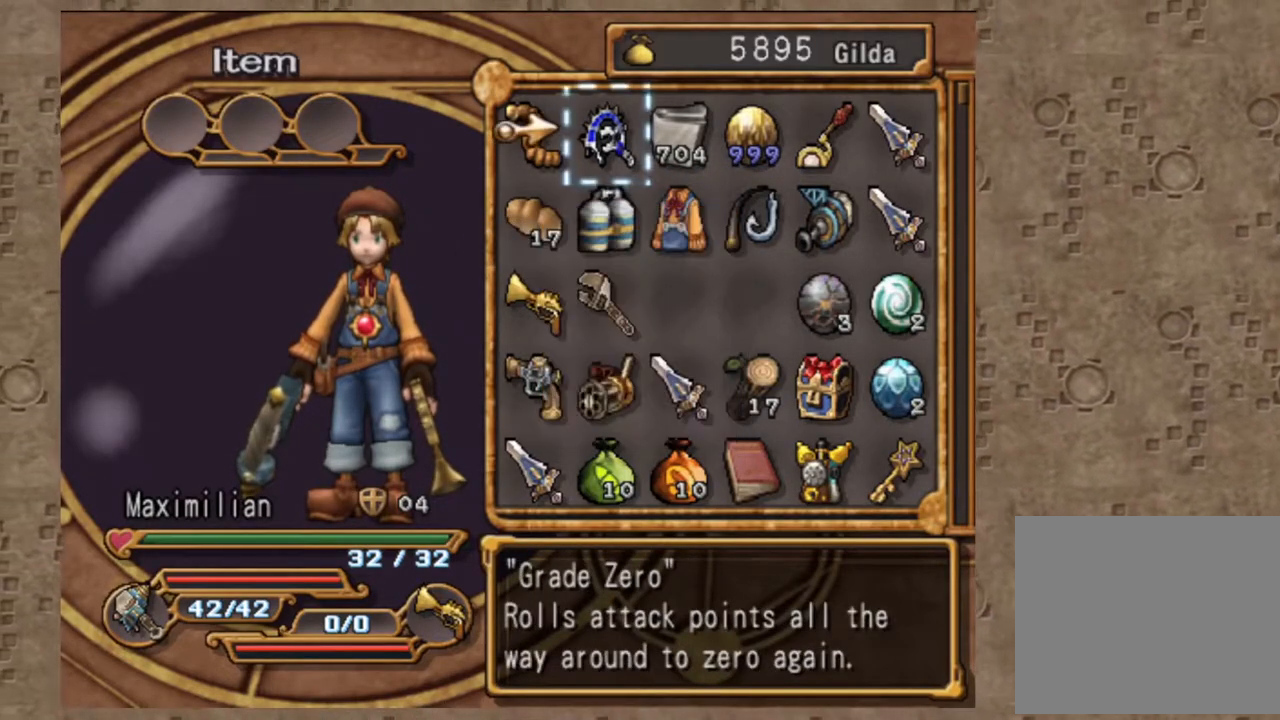
Gameplay with a controller (PlayStation layout); each line is a JSON object with the inputs held at the frame after it (dt_ms = milliseconds from this image to that frame). "events" lists button and stick changes between this image and that frame as [ms after this image, input, new state], when the widget could be followed in between. Not read: L1 R1.
{"dt_ms": 1000, "buttons": [], "left_stick": "center", "right_stick": "center", "events": [[50, "CIRCLE", "up"], [117, "right_stick", "down"], [167, "right_stick", "center"], [250, "DPAD_RIGHT", "down"], [350, "DPAD_RIGHT", "up"], [367, "CROSS", "down"], [467, "CROSS", "up"], [633, "CROSS", "down"], [767, "CROSS", "up"]]}
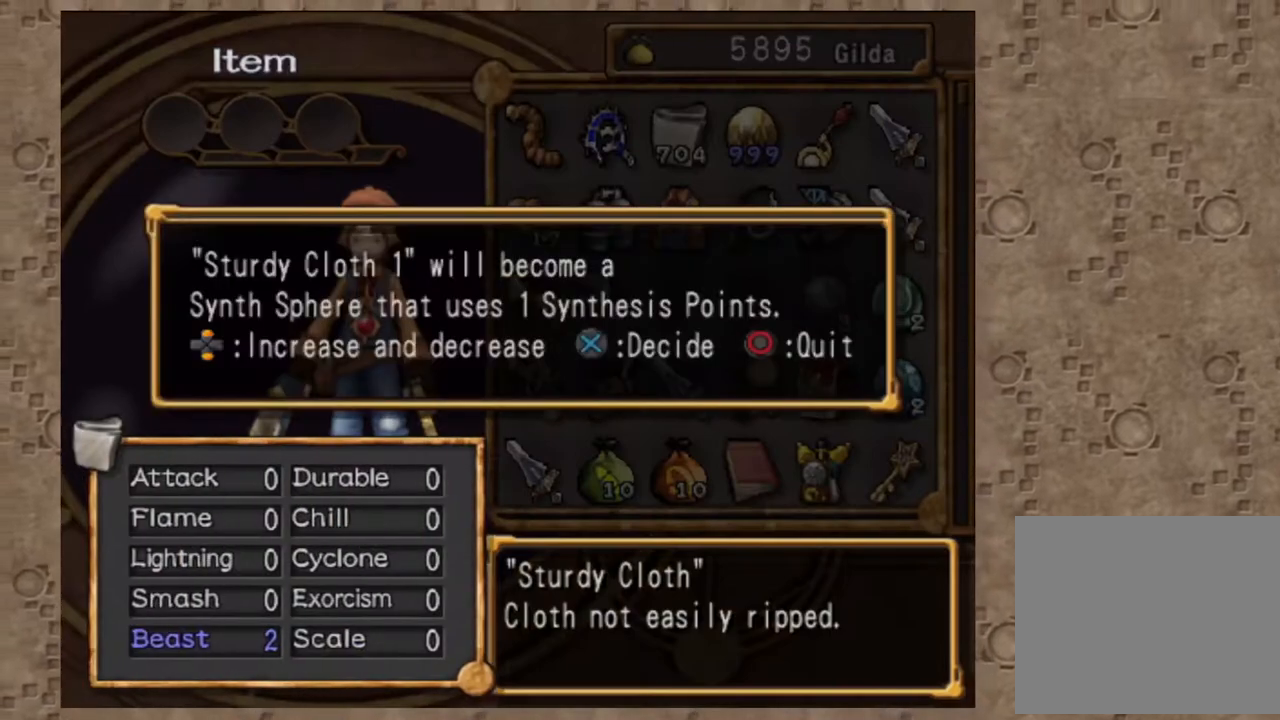
{"dt_ms": 500, "buttons": [], "left_stick": "center", "right_stick": "center", "events": [[250, "CROSS", "down"], [367, "CROSS", "up"]]}
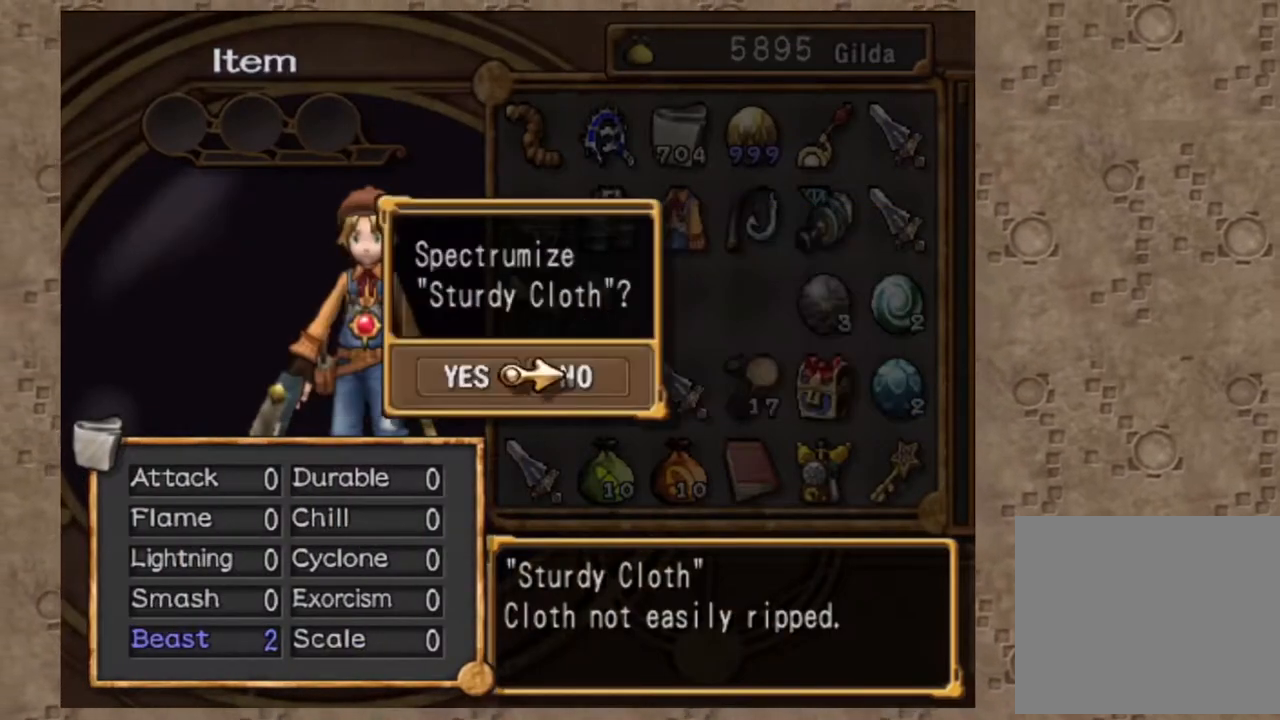
{"dt_ms": 500, "buttons": ["CROSS"], "left_stick": "center", "right_stick": "center", "events": [[167, "DPAD_LEFT", "down"], [300, "DPAD_LEFT", "up"], [367, "CROSS", "down"]]}
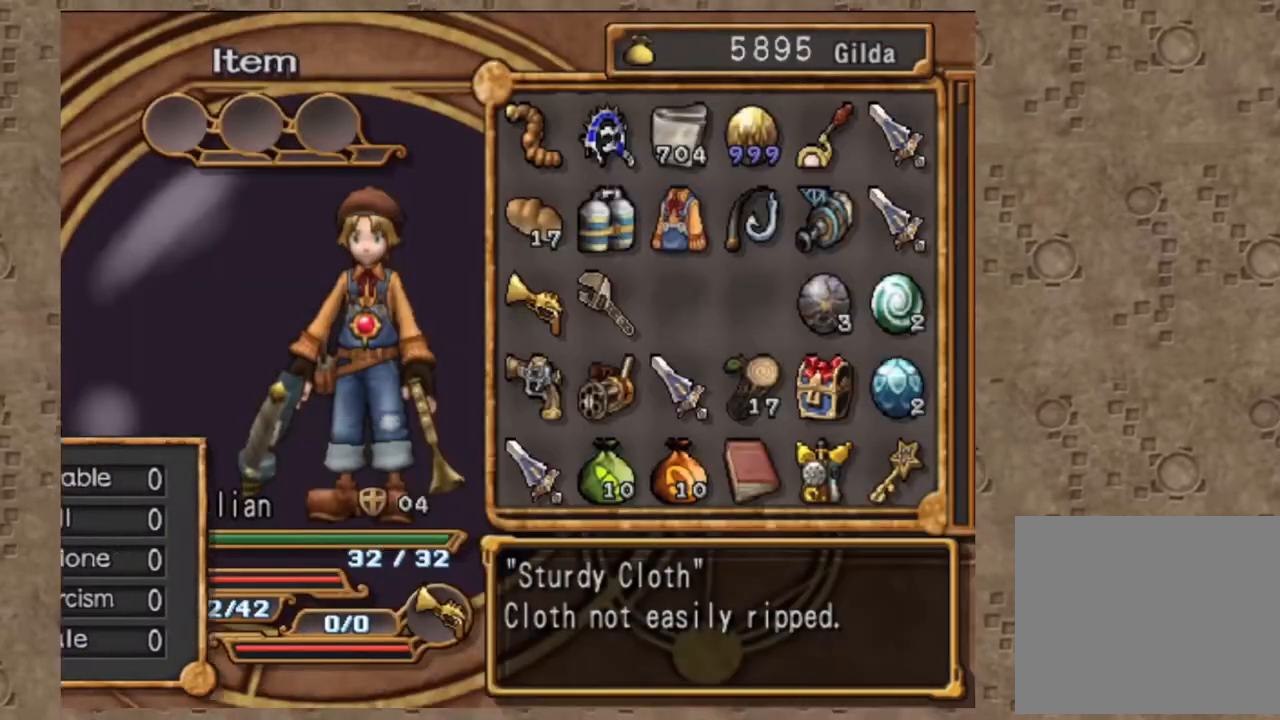
{"dt_ms": 1000, "buttons": [], "left_stick": "center", "right_stick": "center", "events": [[17, "CROSS", "up"], [533, "right_stick", "up"], [650, "right_stick", "center"]]}
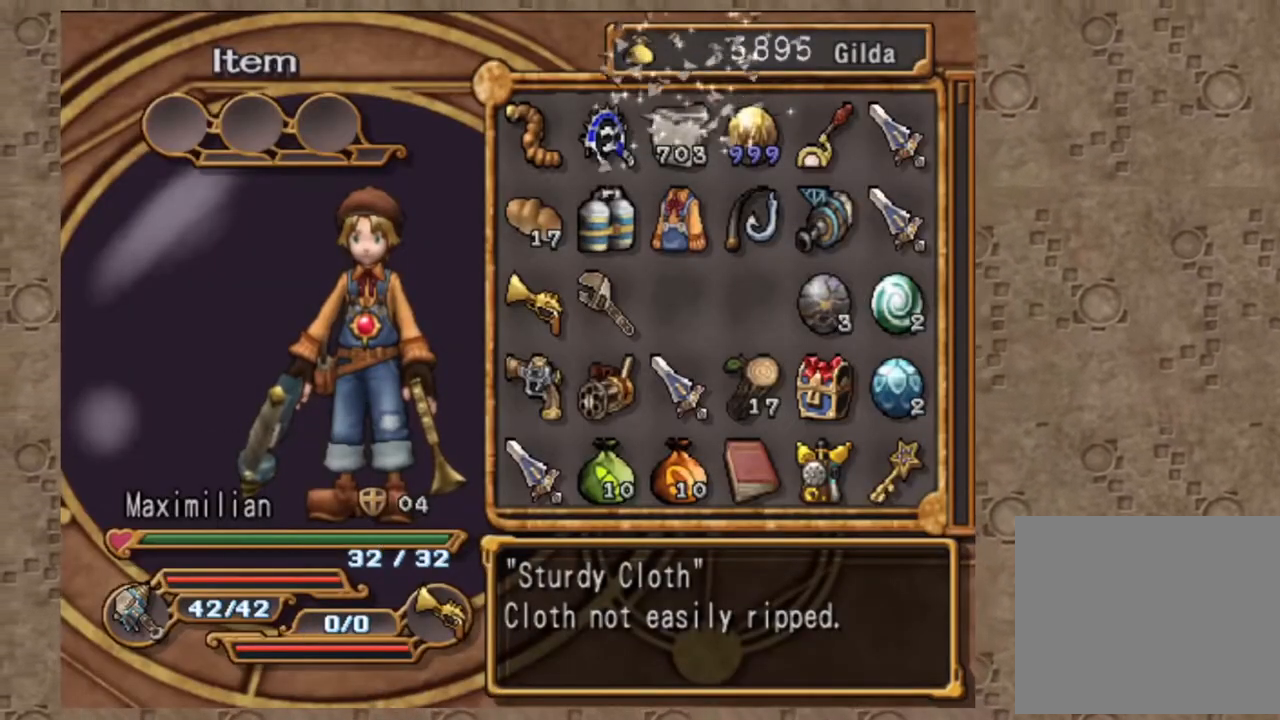
{"dt_ms": 500, "buttons": [], "left_stick": "center", "right_stick": "center", "events": []}
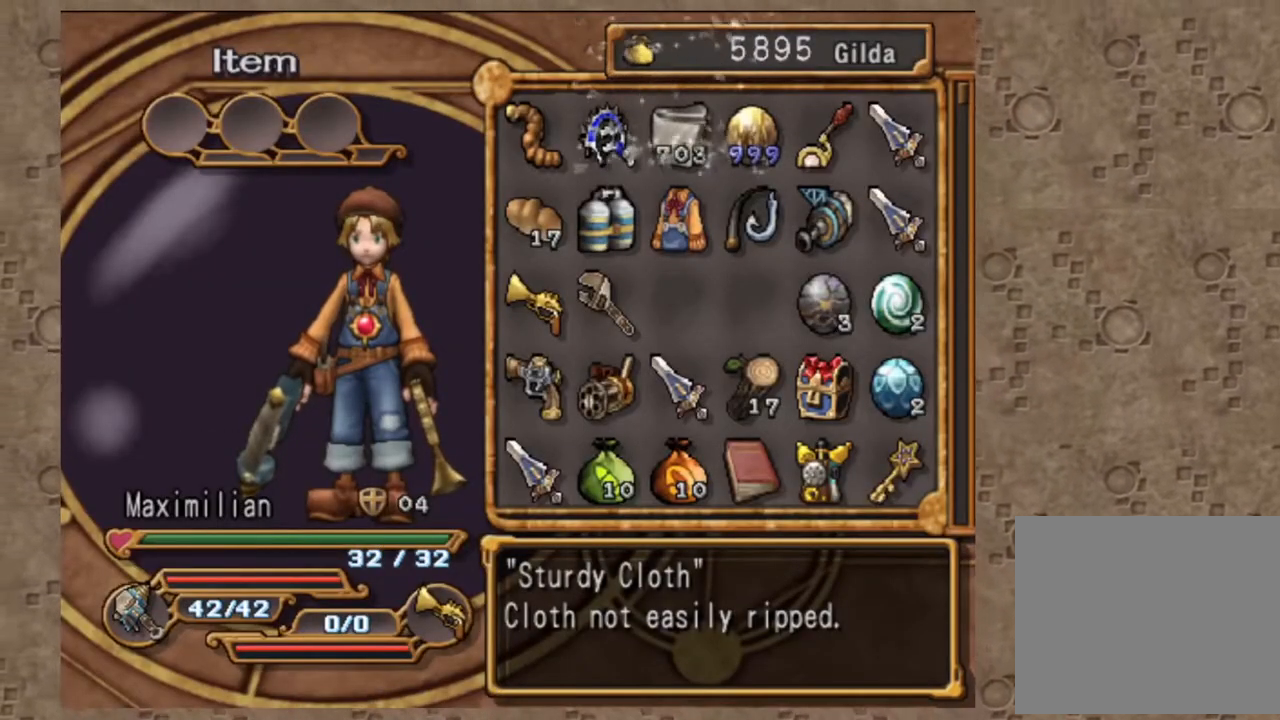
{"dt_ms": 500, "buttons": [], "left_stick": "center", "right_stick": "center", "events": []}
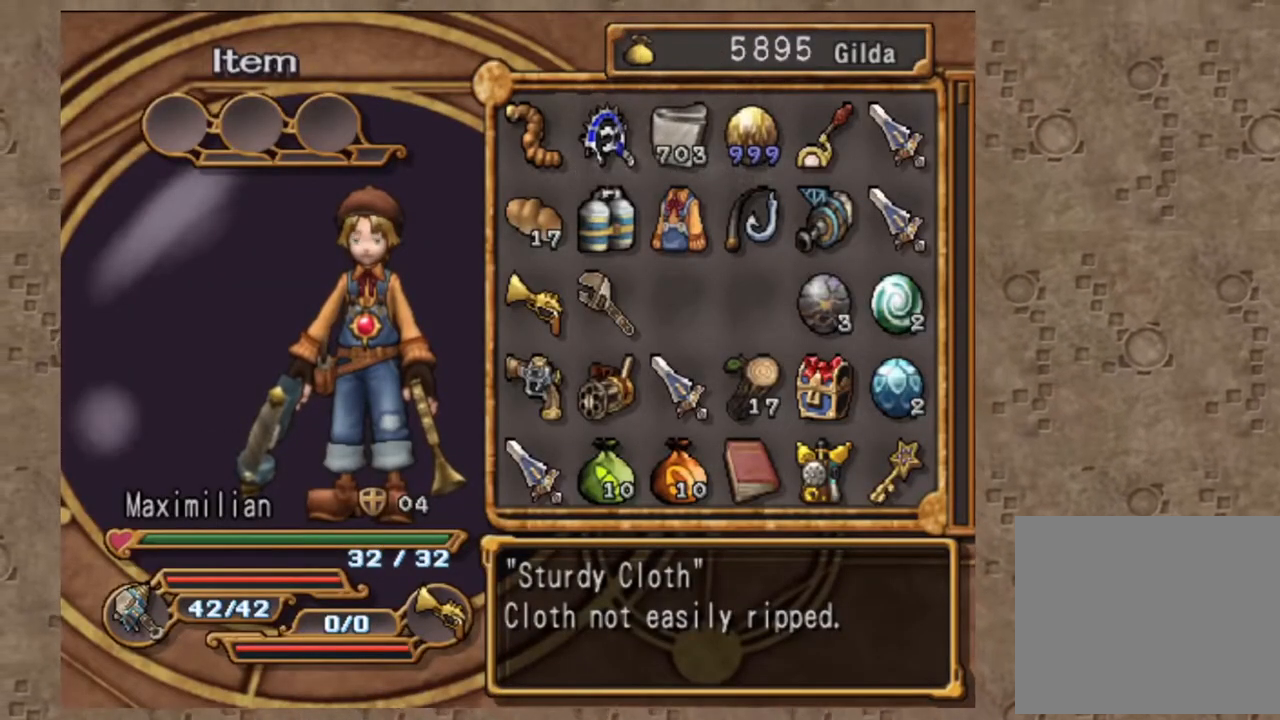
{"dt_ms": 500, "buttons": [], "left_stick": "center", "right_stick": "center", "events": []}
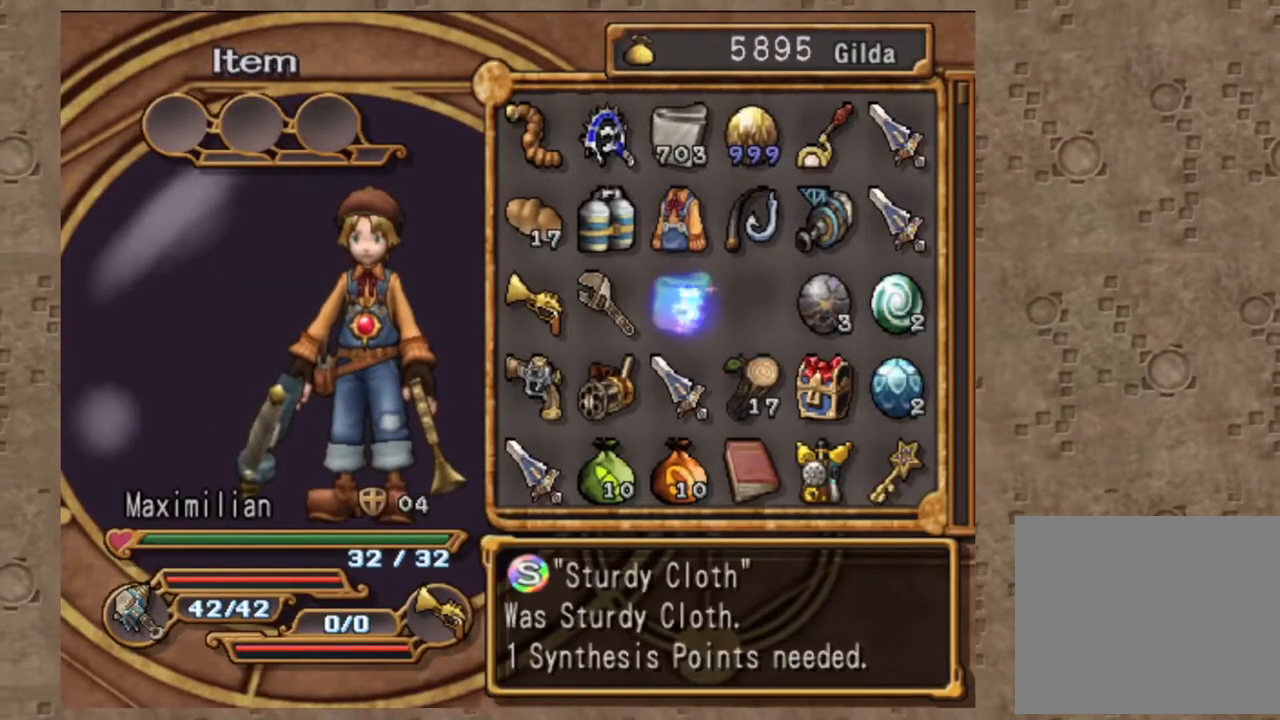
{"dt_ms": 500, "buttons": [], "left_stick": "center", "right_stick": "center", "events": [[217, "CROSS", "down"], [333, "CROSS", "up"]]}
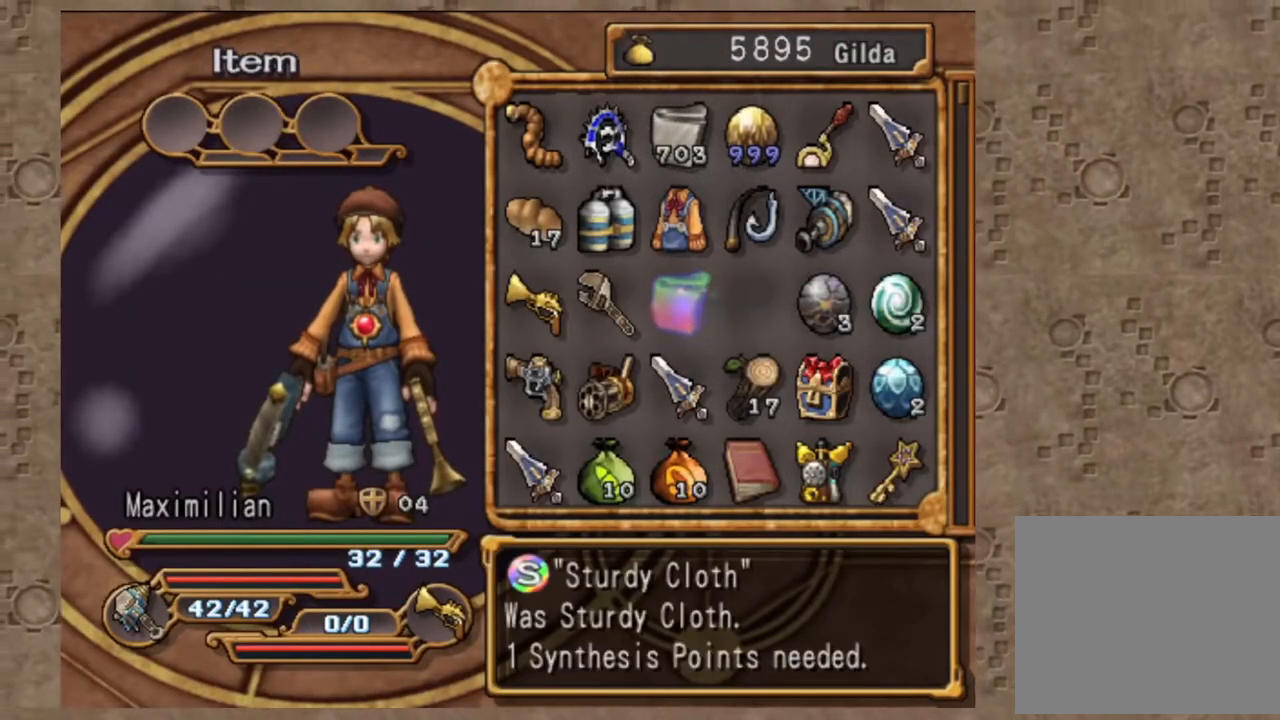
{"dt_ms": 500, "buttons": [], "left_stick": "center", "right_stick": "center", "events": []}
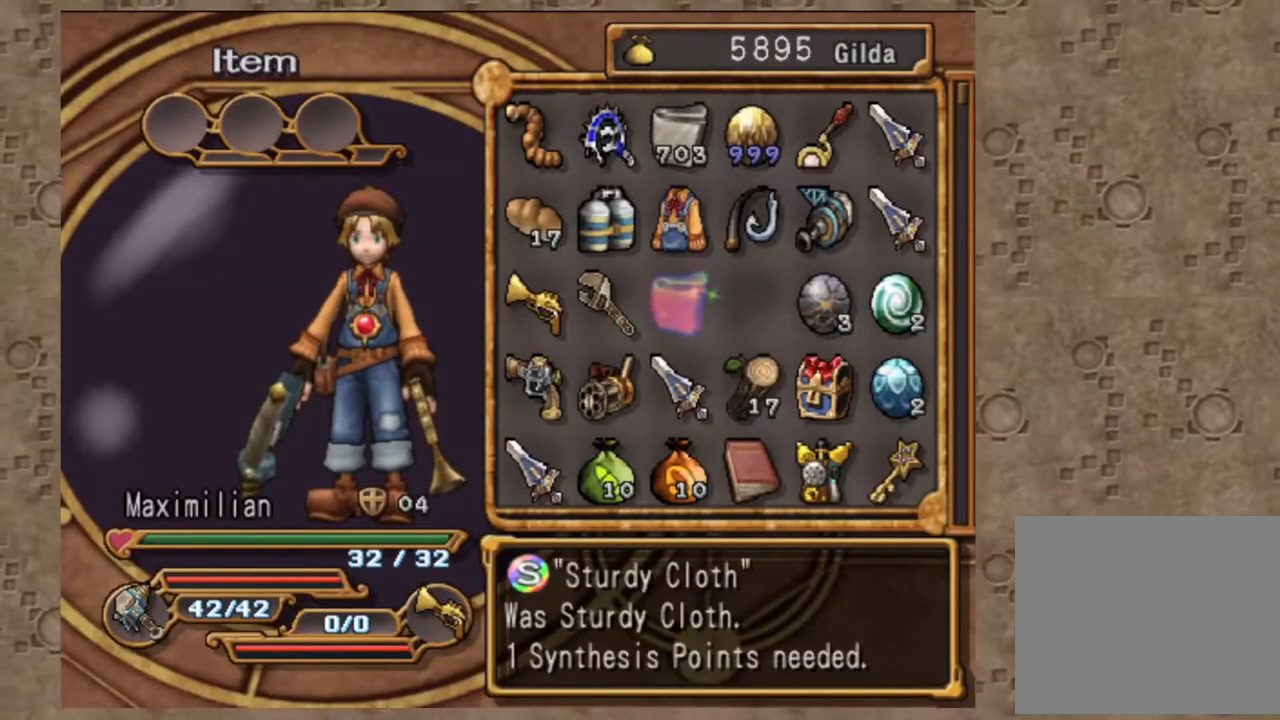
{"dt_ms": 500, "buttons": [], "left_stick": "center", "right_stick": "center", "events": [[150, "SQUARE", "down"], [300, "SQUARE", "up"]]}
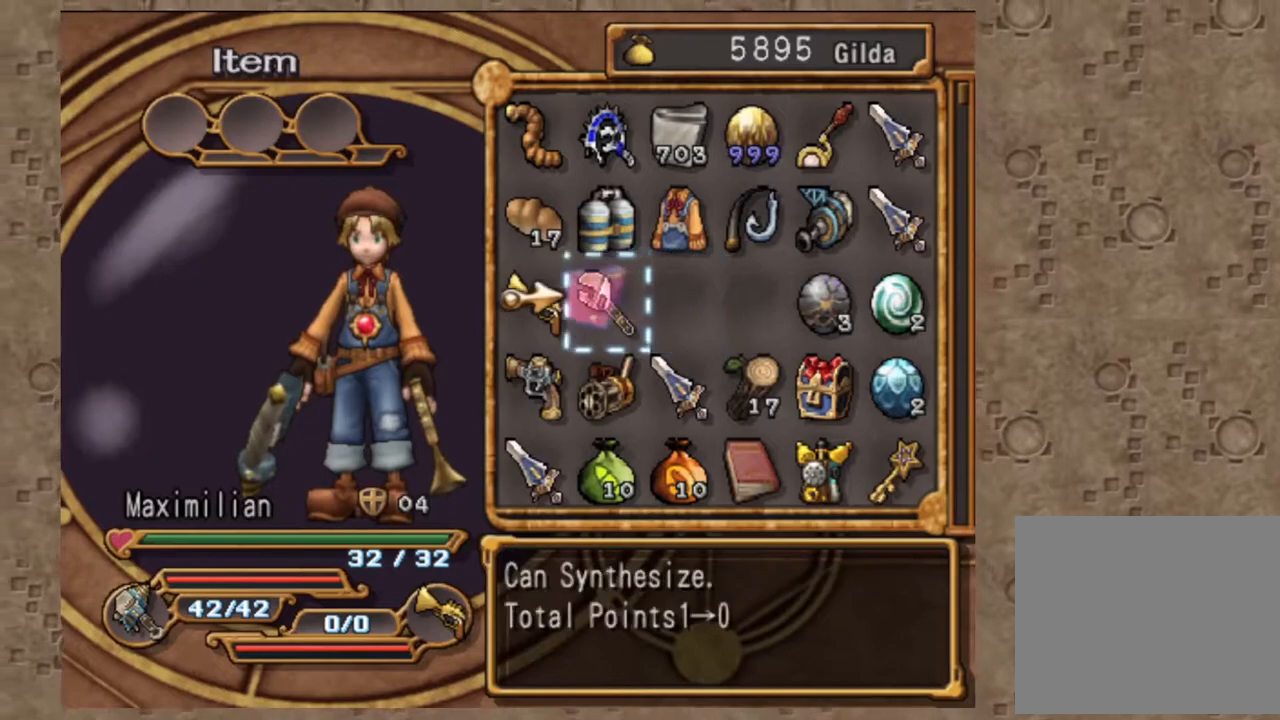
{"dt_ms": 500, "buttons": ["CROSS"], "left_stick": "center", "right_stick": "center", "events": [[83, "DPAD_UP", "down"], [200, "DPAD_UP", "up"], [283, "DPAD_UP", "down"], [383, "DPAD_UP", "up"], [400, "CROSS", "down"]]}
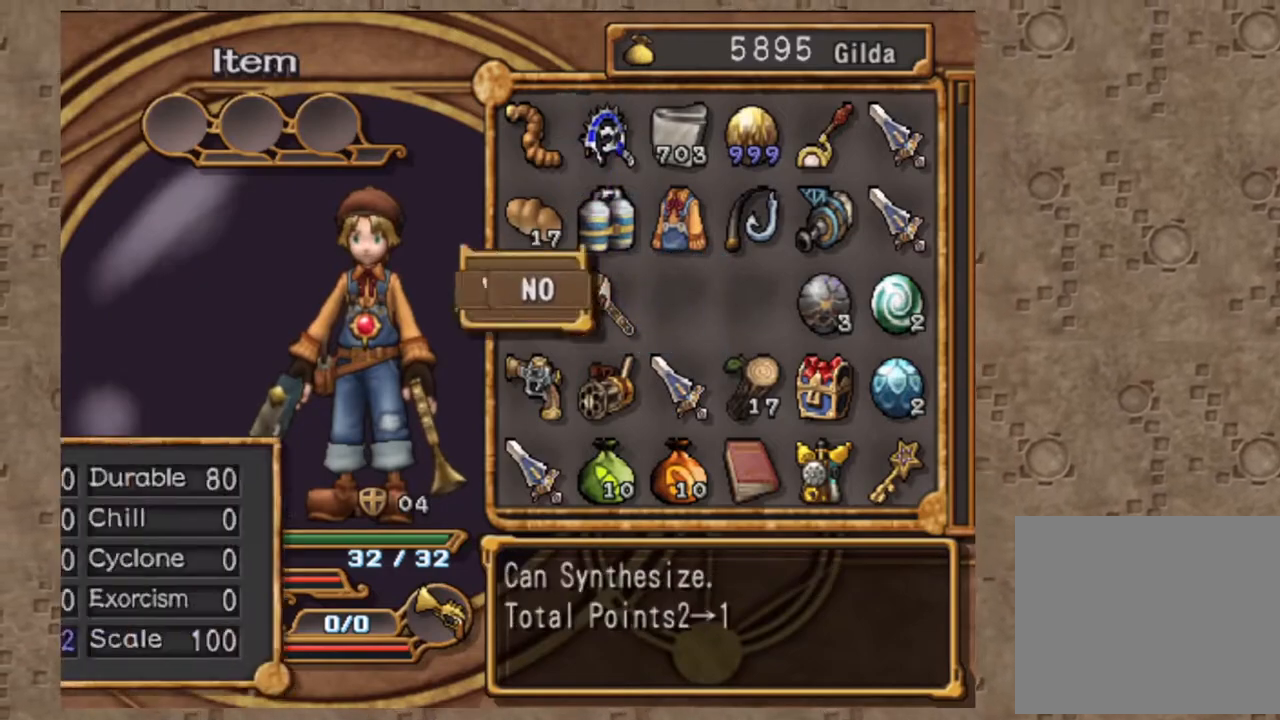
{"dt_ms": 500, "buttons": ["CROSS"], "left_stick": "center", "right_stick": "center", "events": [[50, "CROSS", "up"], [300, "DPAD_LEFT", "down"], [433, "DPAD_LEFT", "up"], [450, "CROSS", "down"]]}
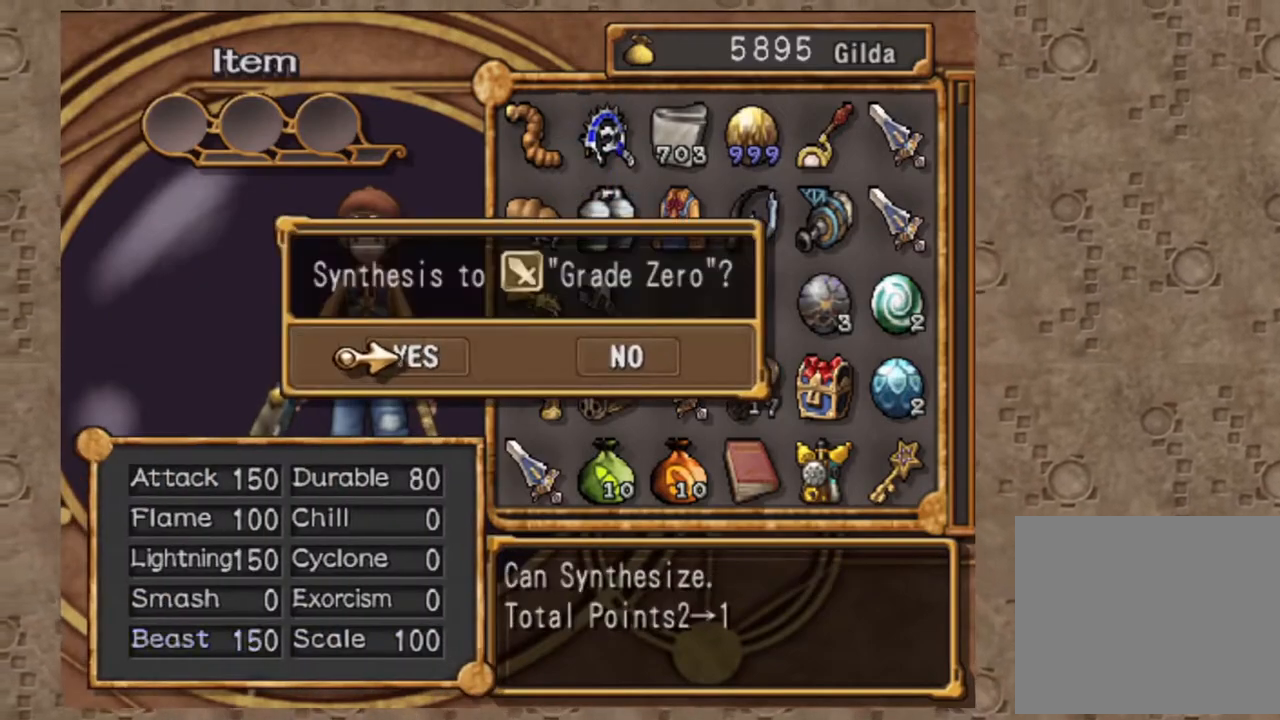
{"dt_ms": 500, "buttons": [], "left_stick": "center", "right_stick": "center", "events": [[100, "CROSS", "up"]]}
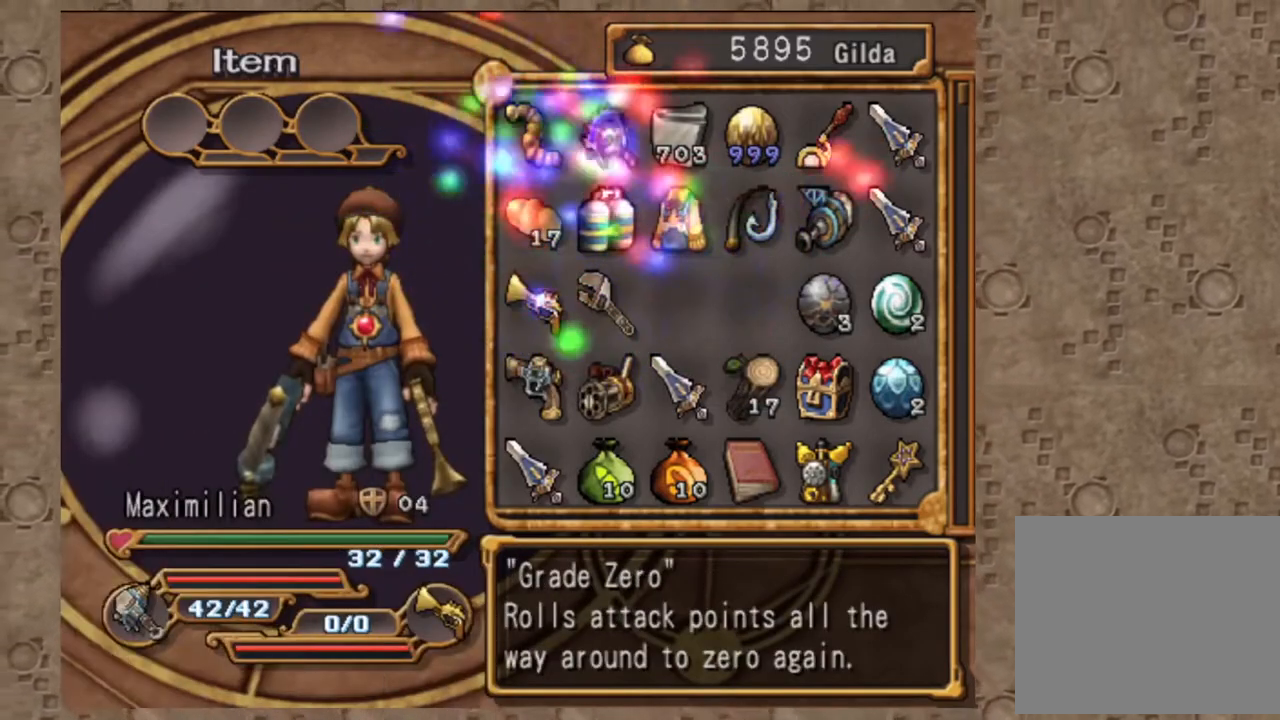
{"dt_ms": 500, "buttons": [], "left_stick": "center", "right_stick": "center", "events": []}
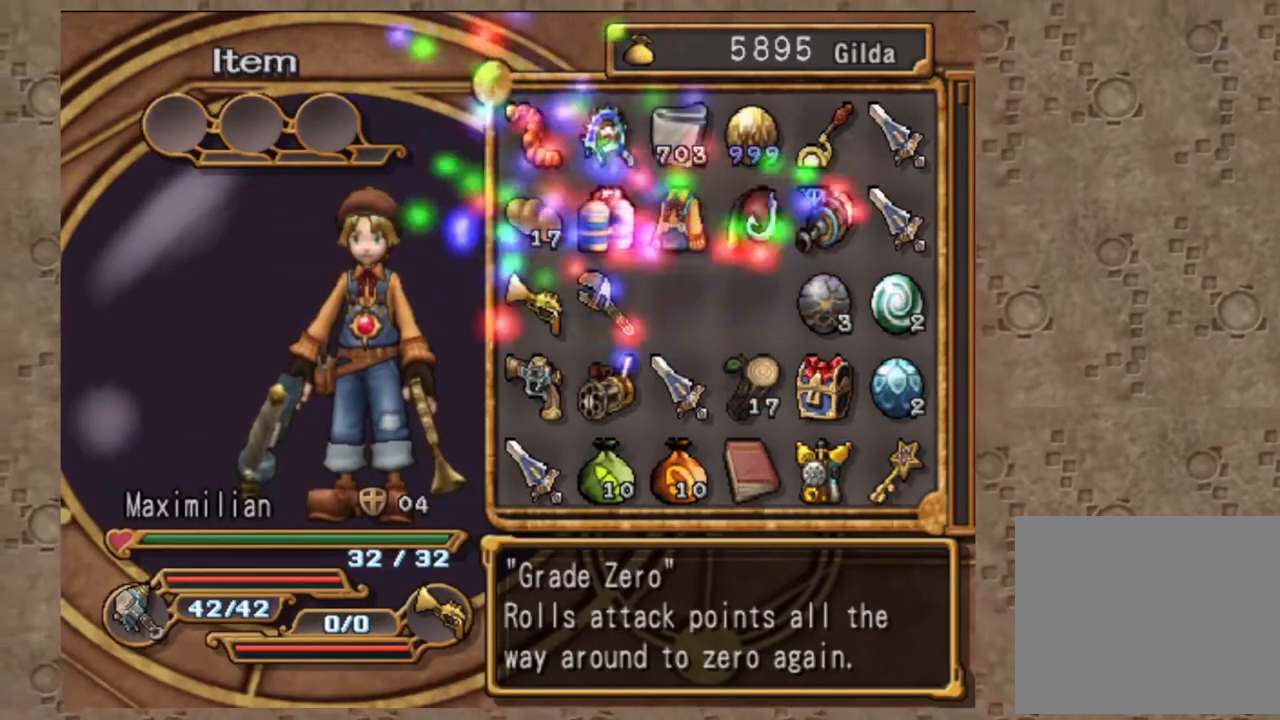
{"dt_ms": 500, "buttons": [], "left_stick": "center", "right_stick": "center", "events": []}
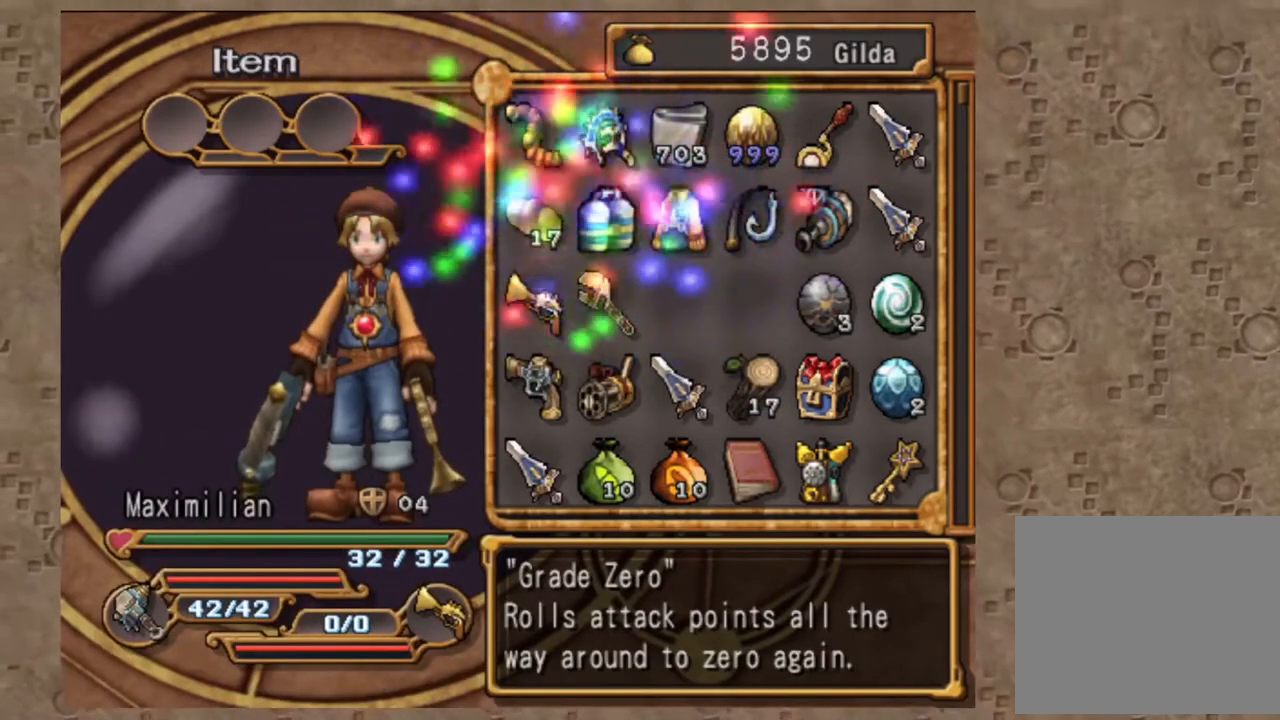
{"dt_ms": 500, "buttons": [], "left_stick": "center", "right_stick": "center", "events": []}
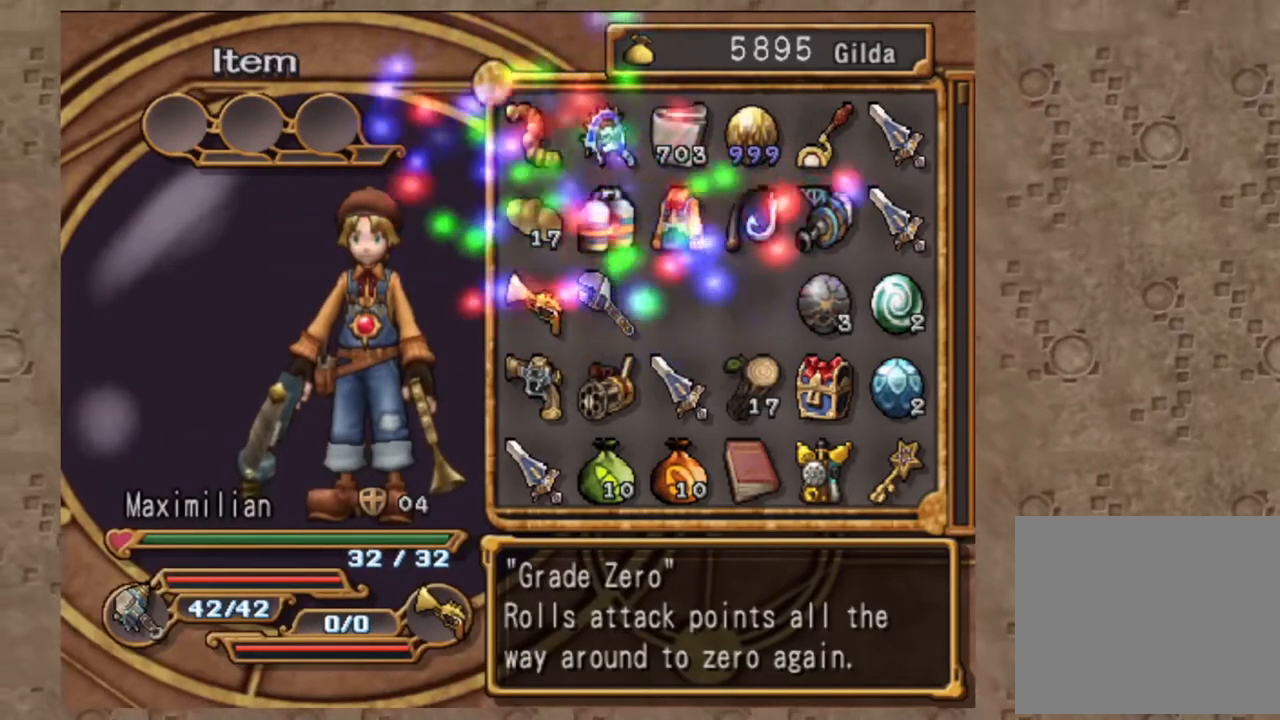
{"dt_ms": 500, "buttons": [], "left_stick": "center", "right_stick": "center", "events": []}
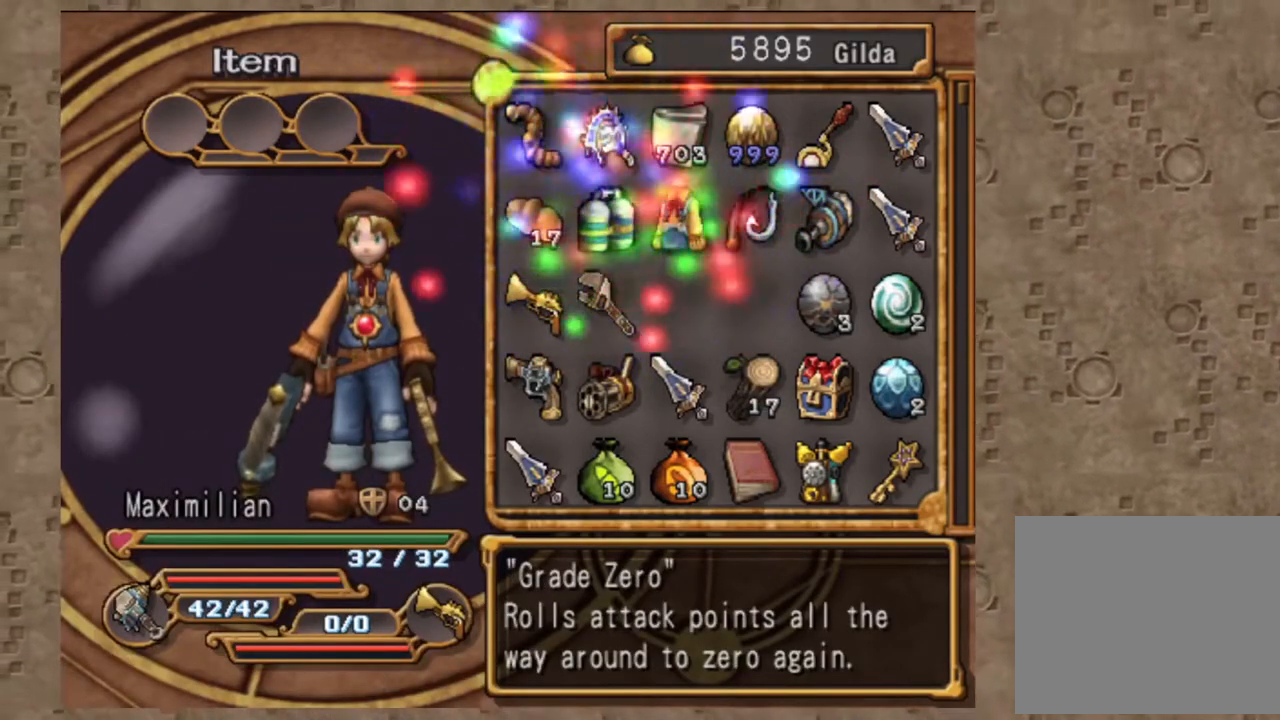
{"dt_ms": 500, "buttons": [], "left_stick": "center", "right_stick": "center", "events": []}
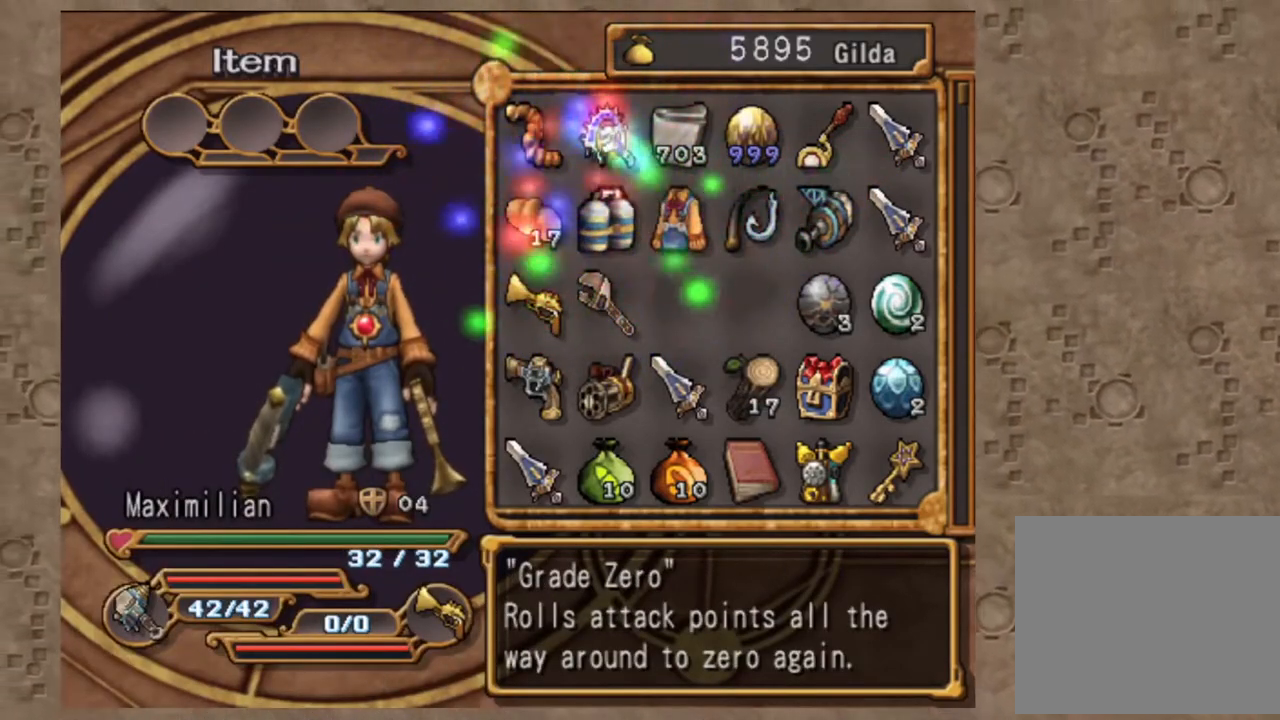
{"dt_ms": 500, "buttons": [], "left_stick": "center", "right_stick": "center", "events": []}
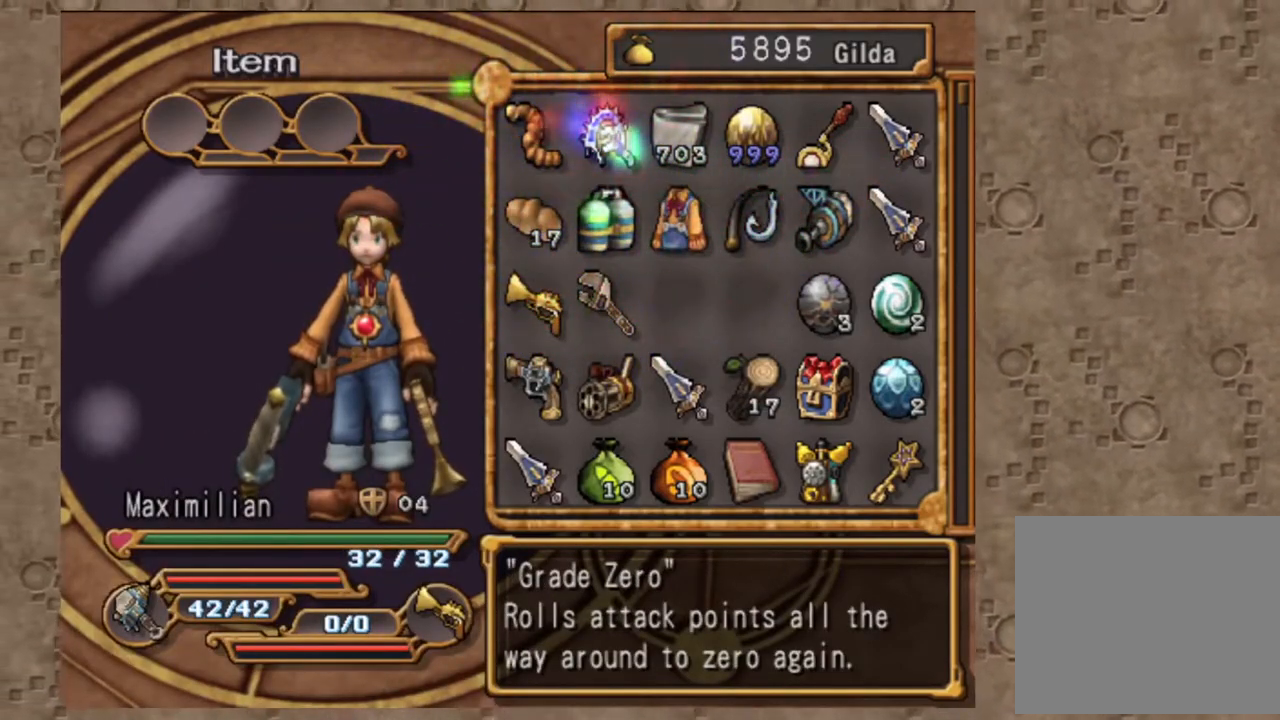
{"dt_ms": 500, "buttons": [], "left_stick": "center", "right_stick": "center", "events": []}
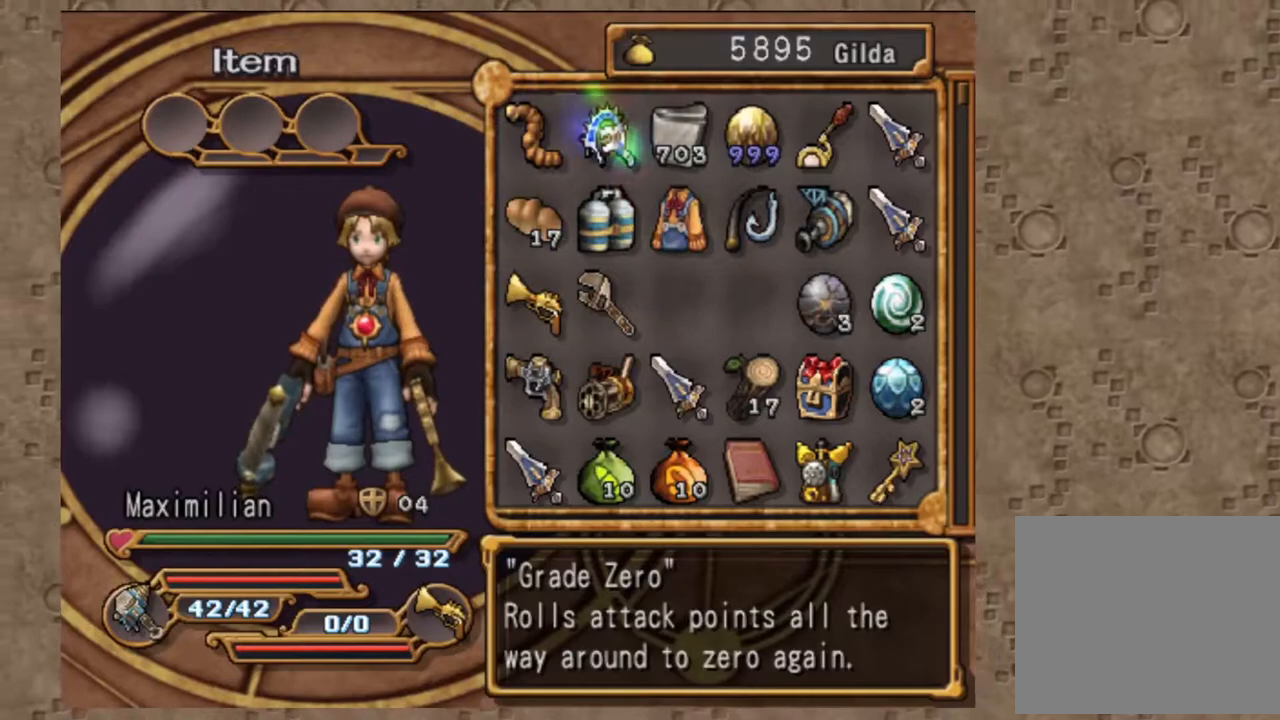
{"dt_ms": 500, "buttons": [], "left_stick": "center", "right_stick": "center", "events": []}
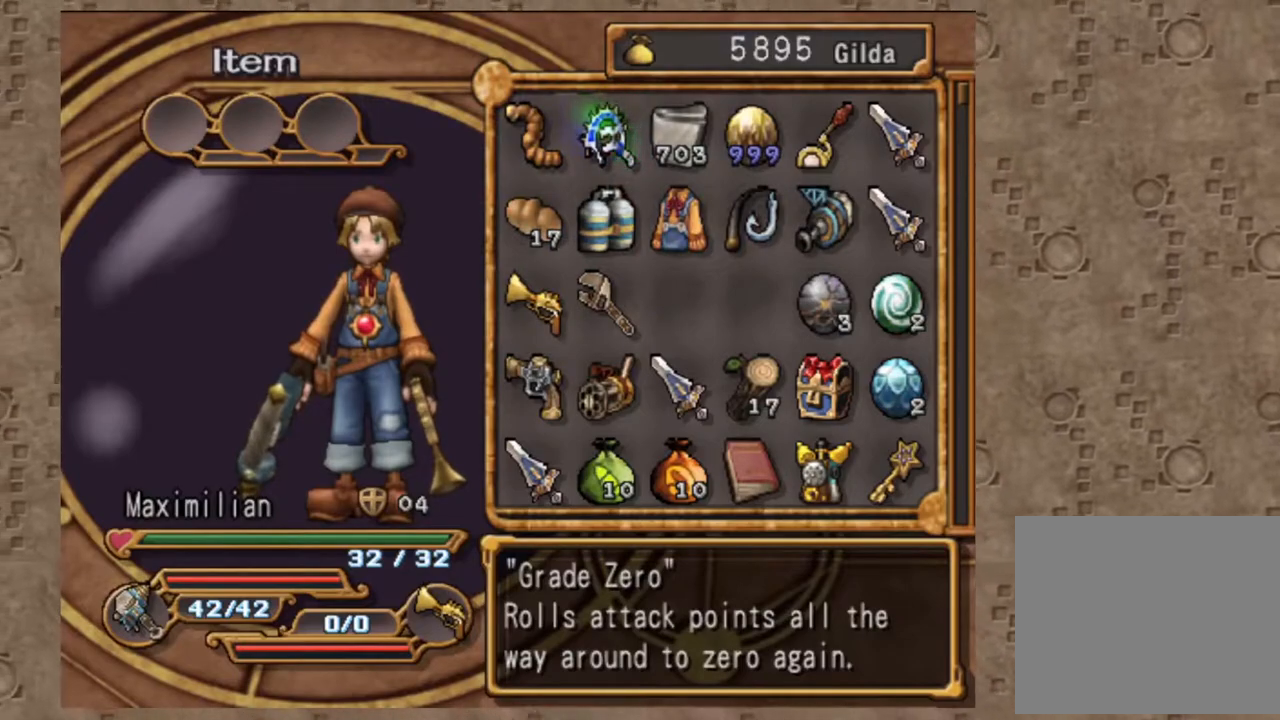
{"dt_ms": 1000, "buttons": [], "left_stick": "center", "right_stick": "center", "events": []}
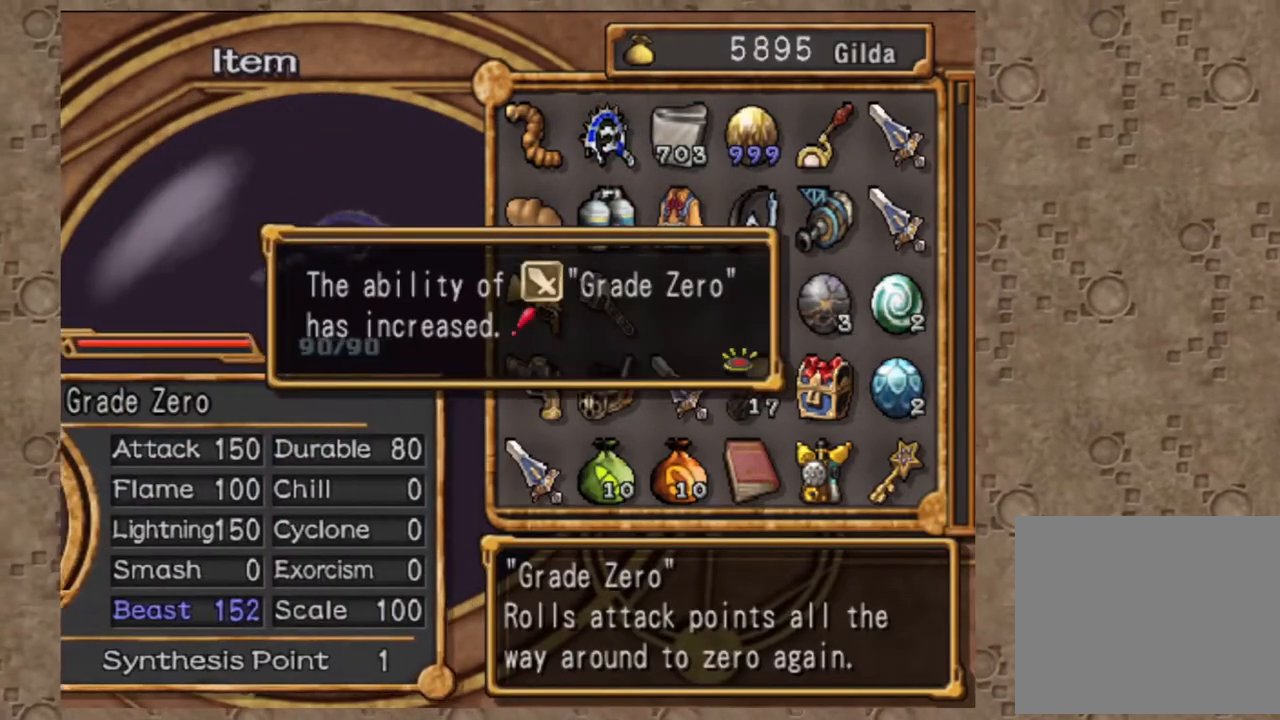
{"dt_ms": 500, "buttons": [], "left_stick": "center", "right_stick": "center", "events": [[317, "CROSS", "down"], [450, "CROSS", "up"]]}
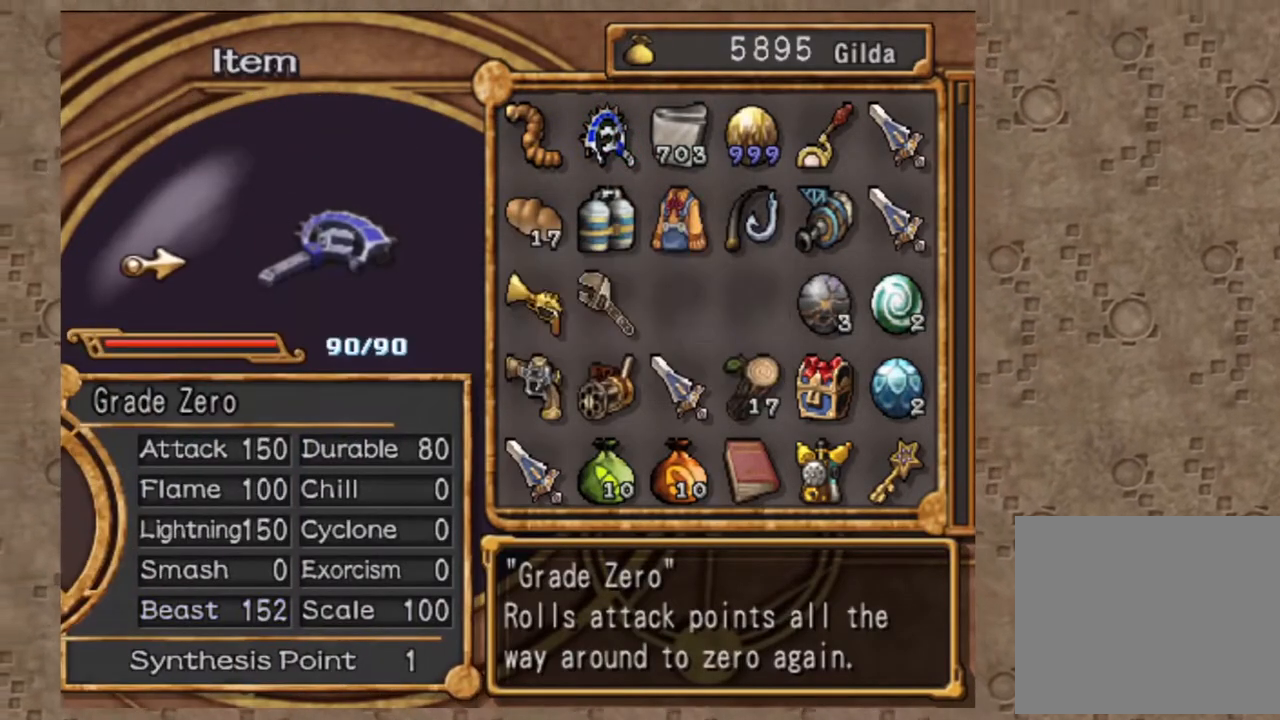
{"dt_ms": 500, "buttons": [], "left_stick": "center", "right_stick": "center", "events": [[100, "DPAD_RIGHT", "down"], [200, "DPAD_RIGHT", "up"], [283, "DPAD_RIGHT", "down"], [350, "DPAD_RIGHT", "up"]]}
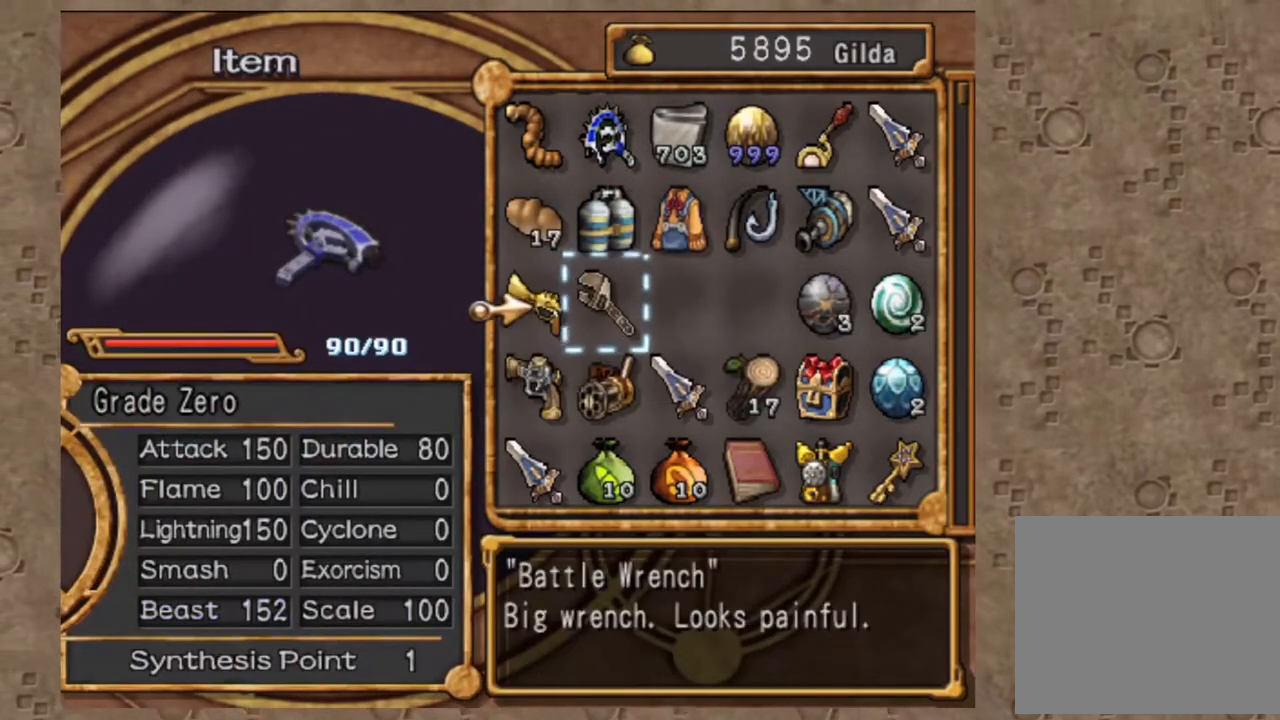
{"dt_ms": 500, "buttons": ["DPAD_LEFT"], "left_stick": "center", "right_stick": "center", "events": [[33, "DPAD_UP", "down"], [117, "DPAD_UP", "up"], [217, "DPAD_UP", "down"], [317, "DPAD_UP", "up"], [367, "SQUARE", "down"], [483, "DPAD_LEFT", "down"], [483, "SQUARE", "up"]]}
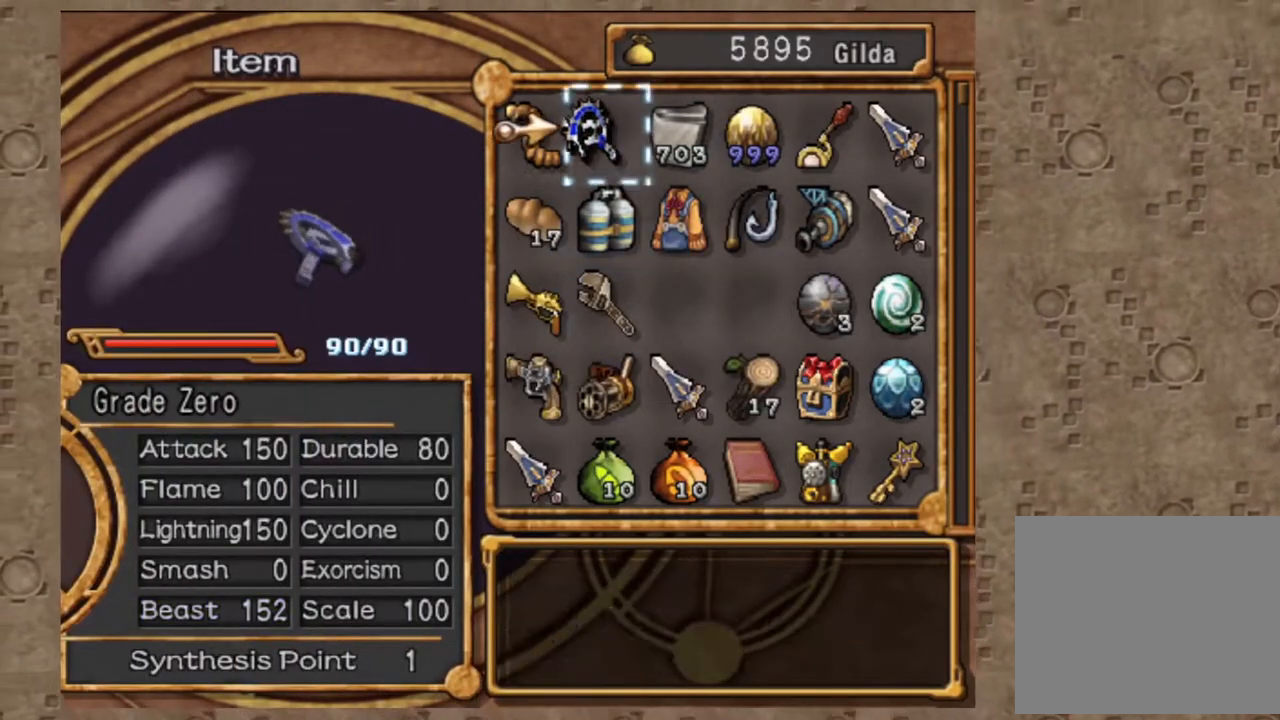
{"dt_ms": 500, "buttons": [], "left_stick": "center", "right_stick": "center", "events": [[67, "DPAD_LEFT", "up"], [83, "SQUARE", "down"], [150, "DPAD_RIGHT", "down"], [167, "SQUARE", "up"], [167, "right_stick", "down-right"], [250, "SQUARE", "down"], [267, "DPAD_RIGHT", "up"], [350, "SQUARE", "up"], [350, "right_stick", "center"]]}
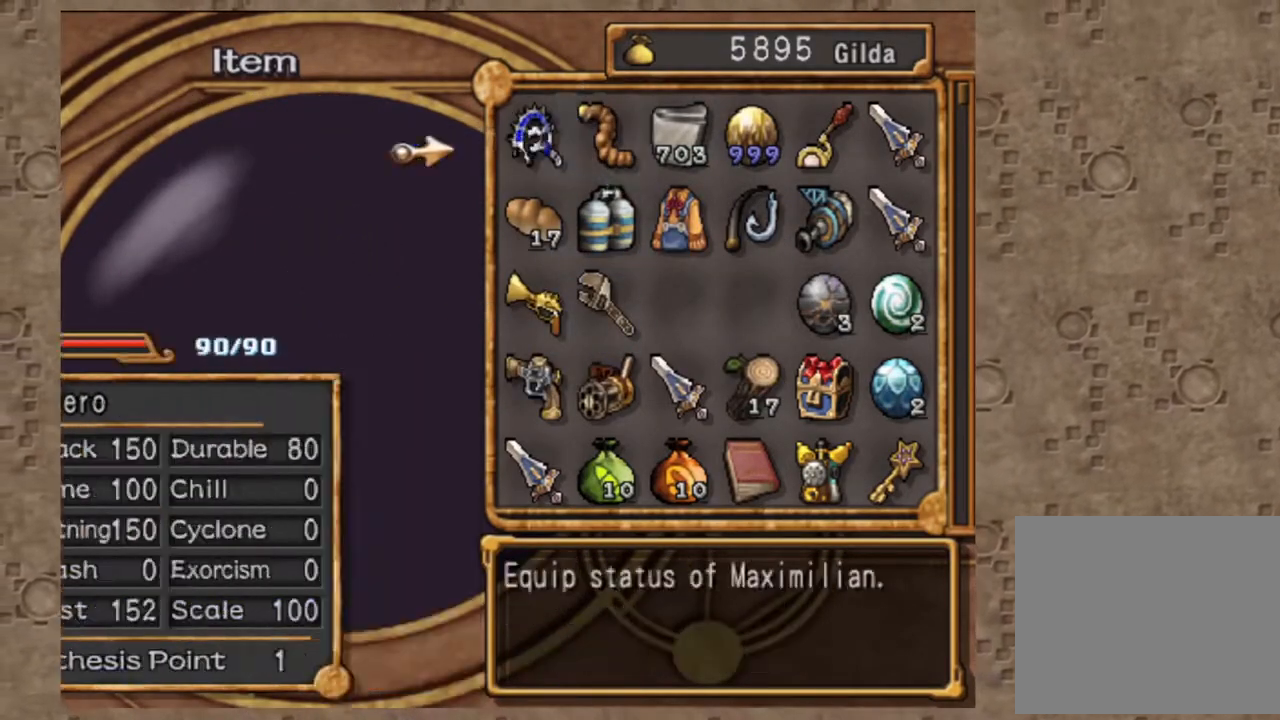
{"dt_ms": 500, "buttons": [], "left_stick": "center", "right_stick": "center", "events": []}
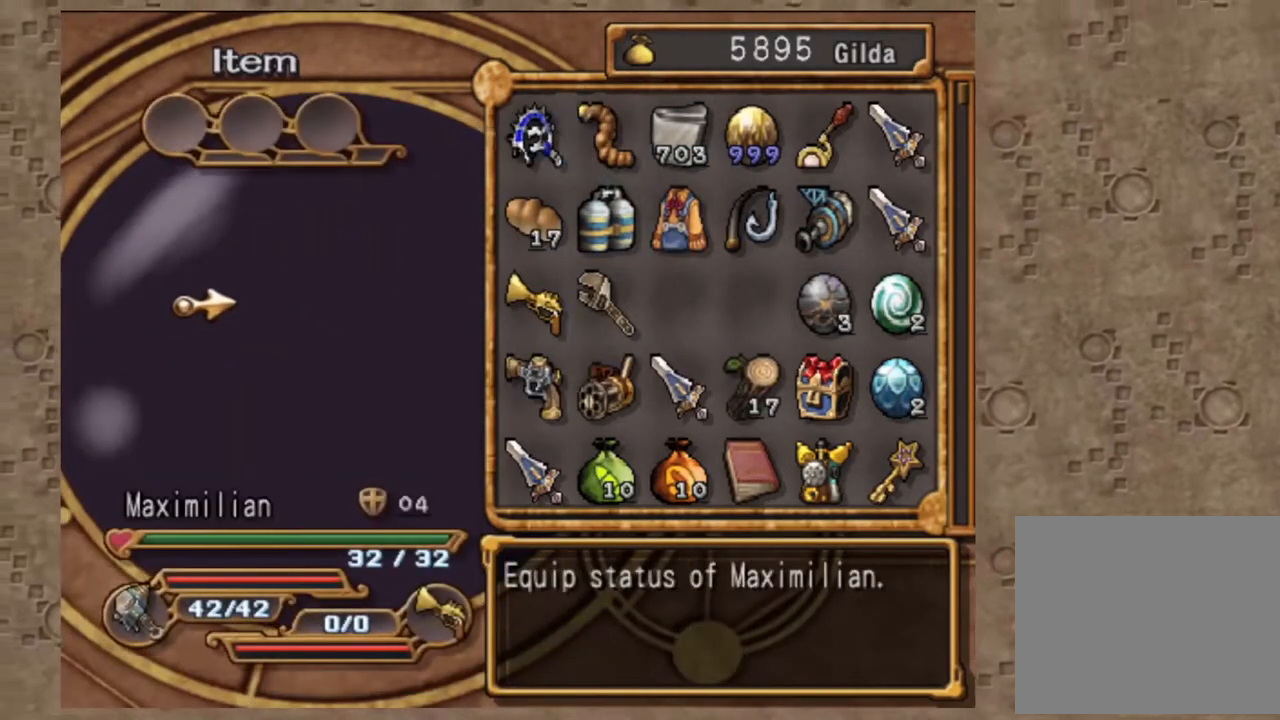
{"dt_ms": 500, "buttons": ["CROSS"], "left_stick": "center", "right_stick": "center", "events": [[150, "DPAD_UP", "down"], [267, "DPAD_UP", "up"], [333, "CROSS", "down"], [417, "CROSS", "up"], [500, "CROSS", "down"]]}
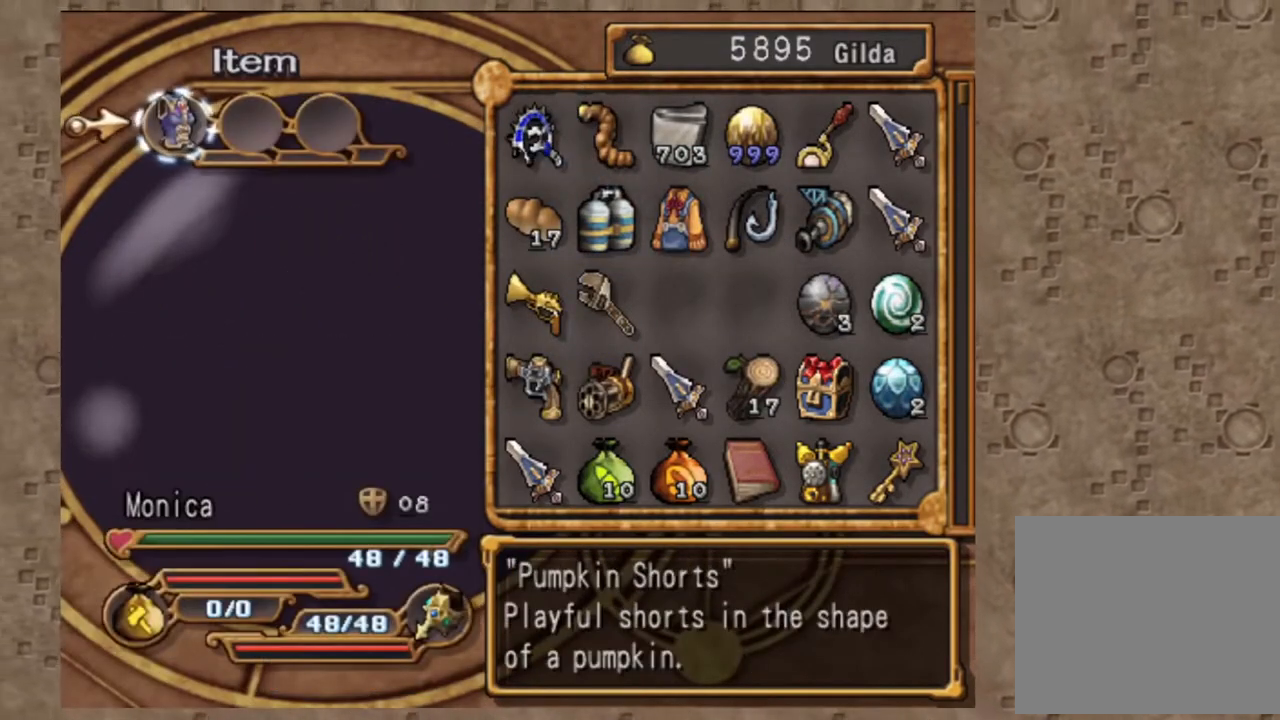
{"dt_ms": 1000, "buttons": [], "left_stick": "center", "right_stick": "center", "events": [[100, "CROSS", "up"], [250, "CROSS", "down"], [317, "CROSS", "up"], [367, "right_stick", "up-left"], [383, "CROSS", "down"], [483, "CROSS", "up"], [483, "right_stick", "center"], [783, "DPAD_RIGHT", "down"], [883, "DPAD_RIGHT", "up"]]}
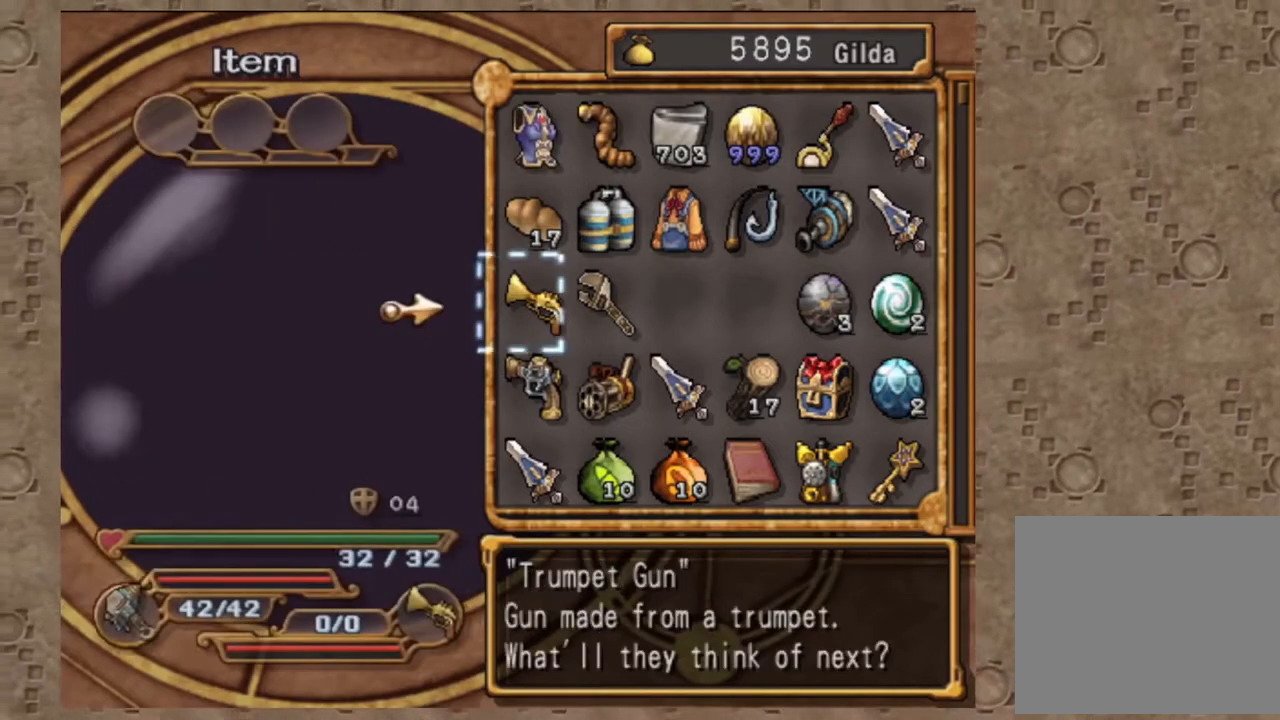
{"dt_ms": 500, "buttons": ["DPAD_DOWN"], "left_stick": "center", "right_stick": "center", "events": [[467, "DPAD_DOWN", "down"]]}
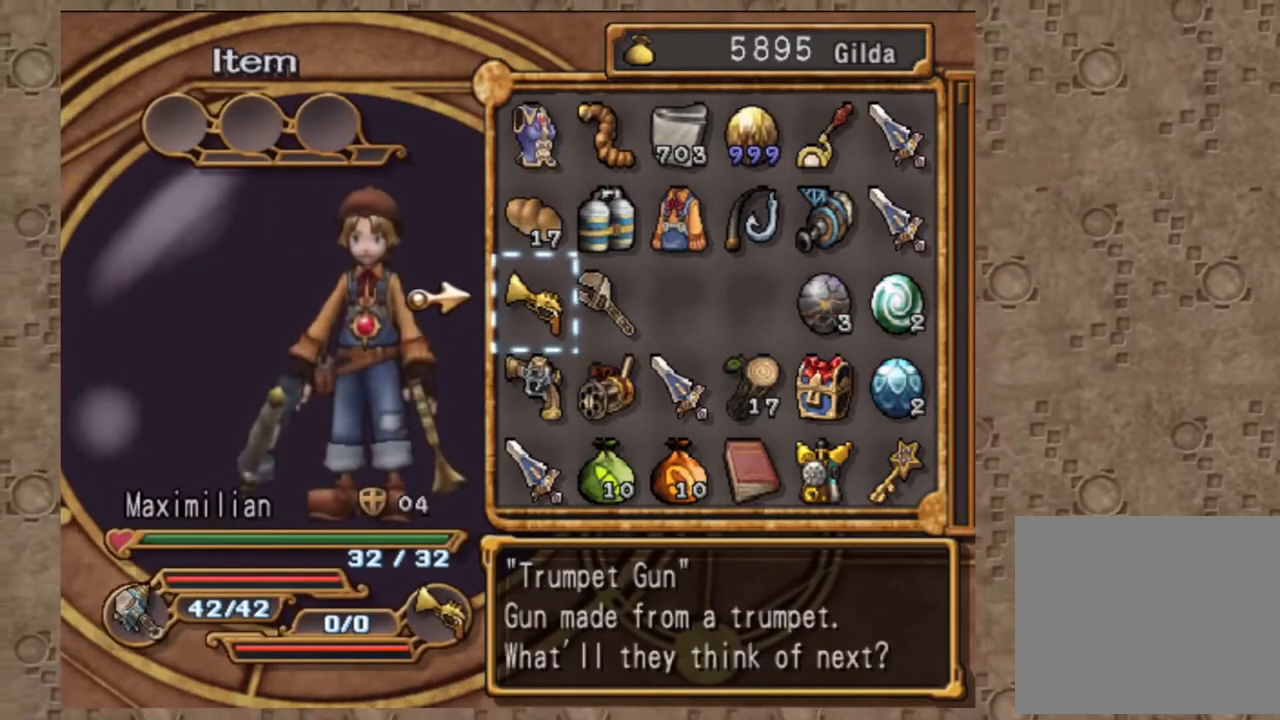
{"dt_ms": 500, "buttons": ["DPAD_UP"], "left_stick": "center", "right_stick": "center", "events": [[50, "CROSS", "down"], [50, "DPAD_DOWN", "up"], [133, "CROSS", "up"], [183, "CROSS", "down"], [283, "CROSS", "up"], [450, "DPAD_UP", "down"]]}